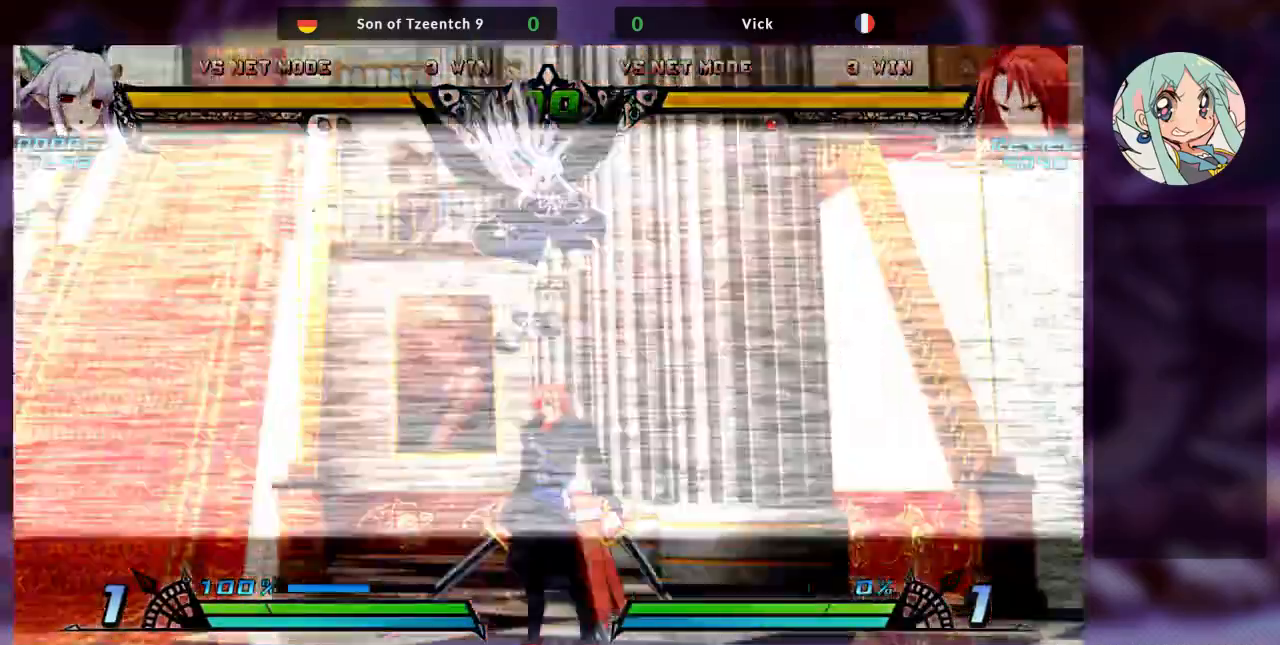
Gameplay with a controller (arcade stick); each line is a JSON object with the inputs held at the frame after it (dt_ms = milliseconds from this image to that frame). "events" lists button and stick changes between this image and that frame as [ms after this image, input, new state], when the widget could be followed in between. Not read: L3 R3.
{"dt_ms": 1000, "buttons": [], "left_stick": "down"}
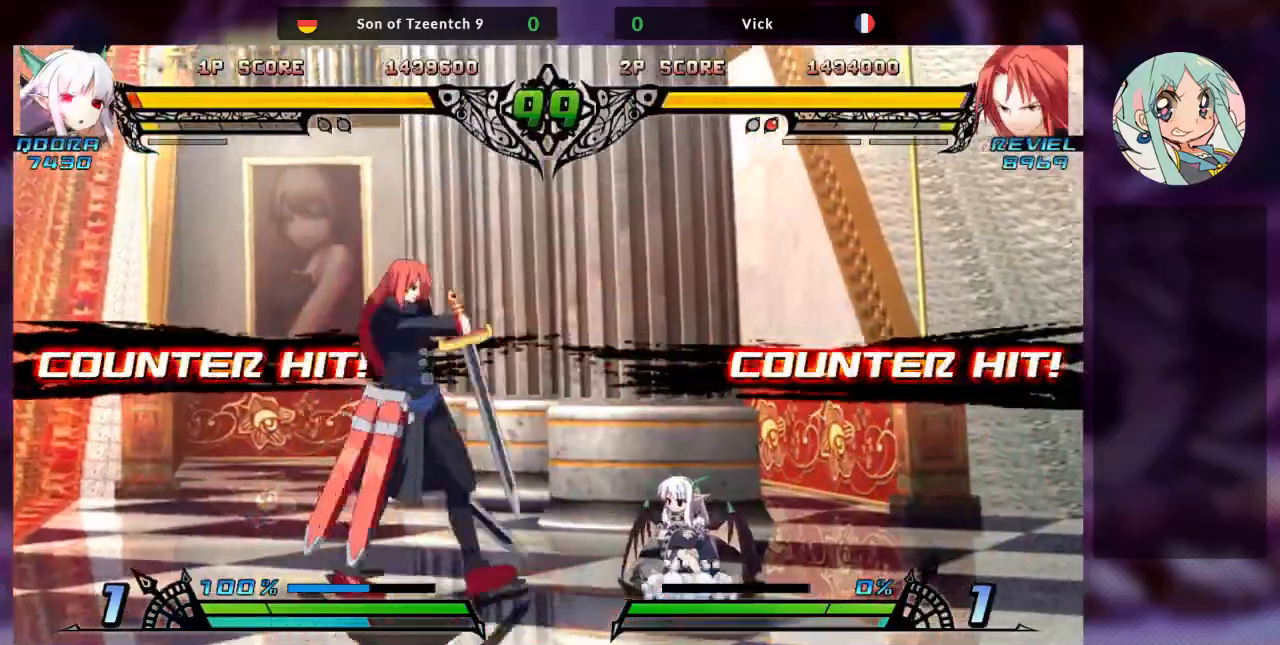
{"dt_ms": 500, "buttons": [], "left_stick": "left", "events": [[67, "left_stick", "right"], [100, "TRIANGLE", "down"], [200, "TRIANGLE", "up"], [200, "left_stick", "center"], [300, "left_stick", "left"]]}
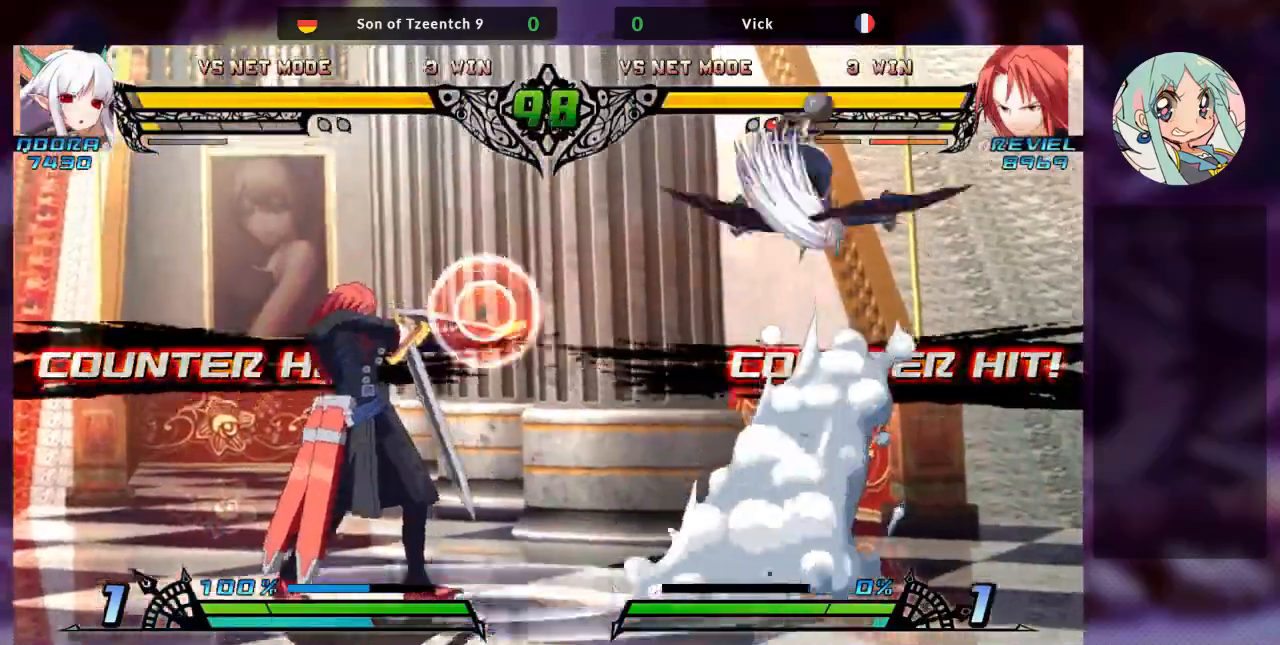
{"dt_ms": 500, "buttons": [], "left_stick": "left", "events": [[233, "left_stick", "up-left"], [500, "left_stick", "left"]]}
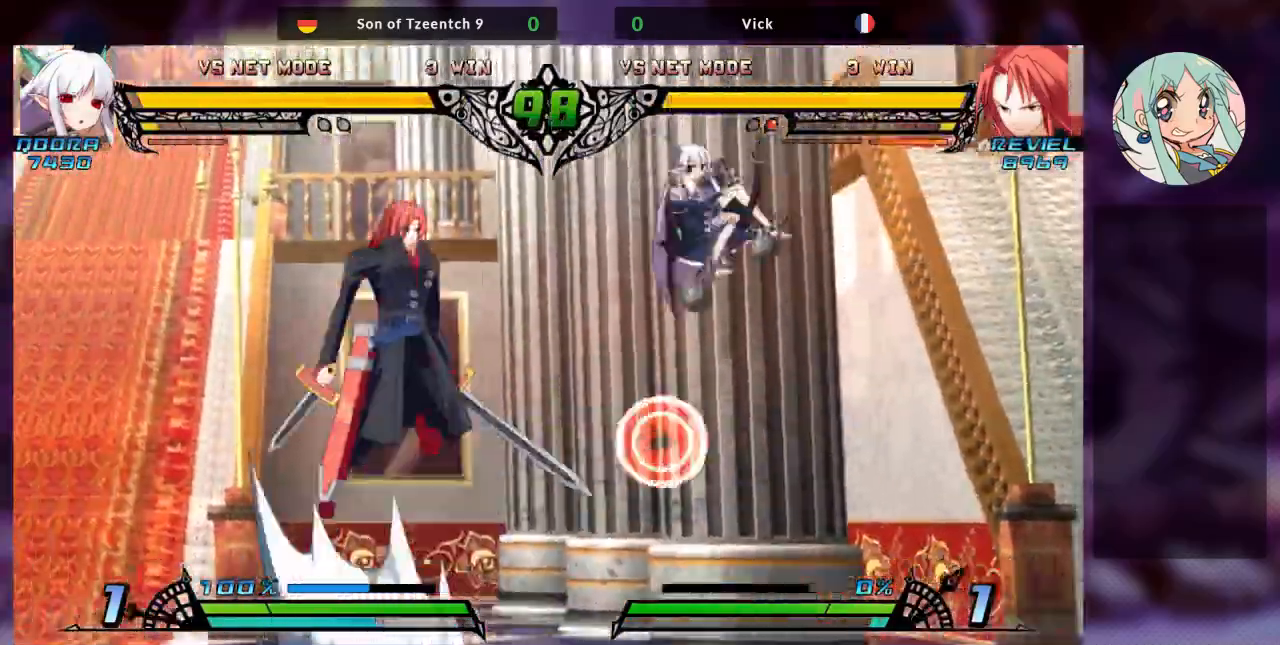
{"dt_ms": 500, "buttons": [], "left_stick": "center", "events": [[33, "SQUARE", "down"], [133, "SQUARE", "up"], [167, "TRIANGLE", "down"], [167, "left_stick", "center"], [333, "TRIANGLE", "up"], [433, "left_stick", "right"], [500, "left_stick", "center"]]}
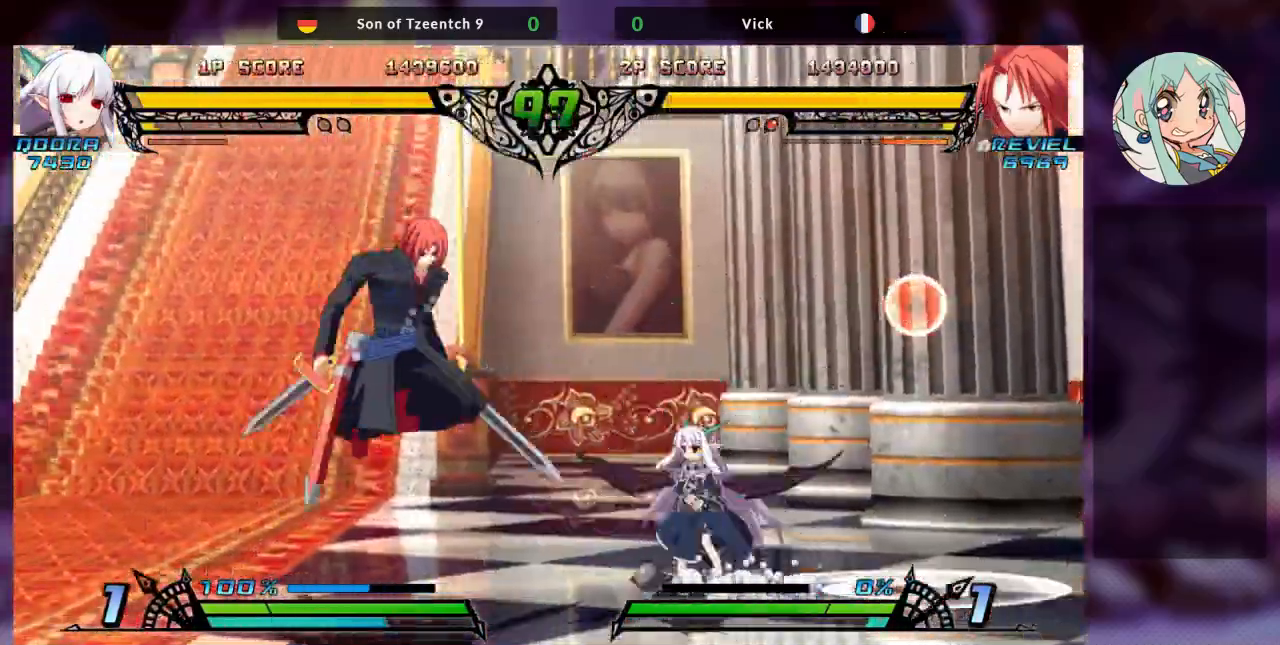
{"dt_ms": 500, "buttons": [], "left_stick": "down-left", "events": [[100, "left_stick", "right"], [233, "SQUARE", "down"], [333, "SQUARE", "up"], [333, "left_stick", "down-left"]]}
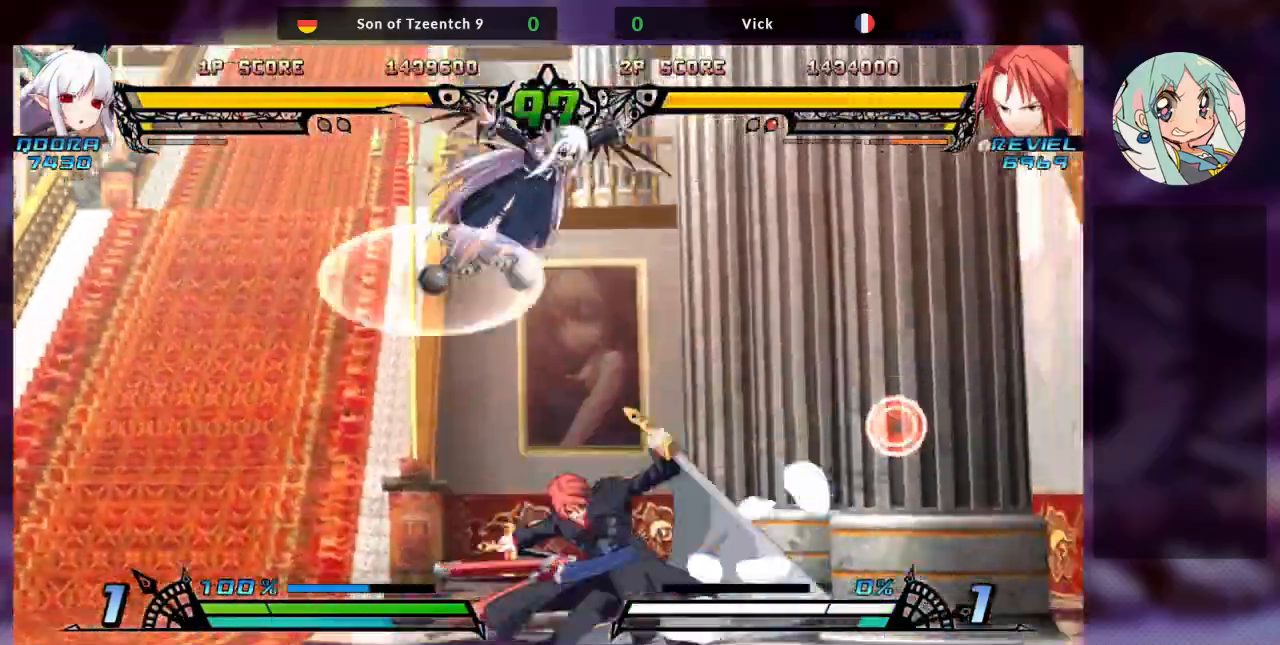
{"dt_ms": 500, "buttons": [], "left_stick": "right", "events": [[100, "left_stick", "right"], [167, "left_stick", "up-right"], [467, "left_stick", "right"]]}
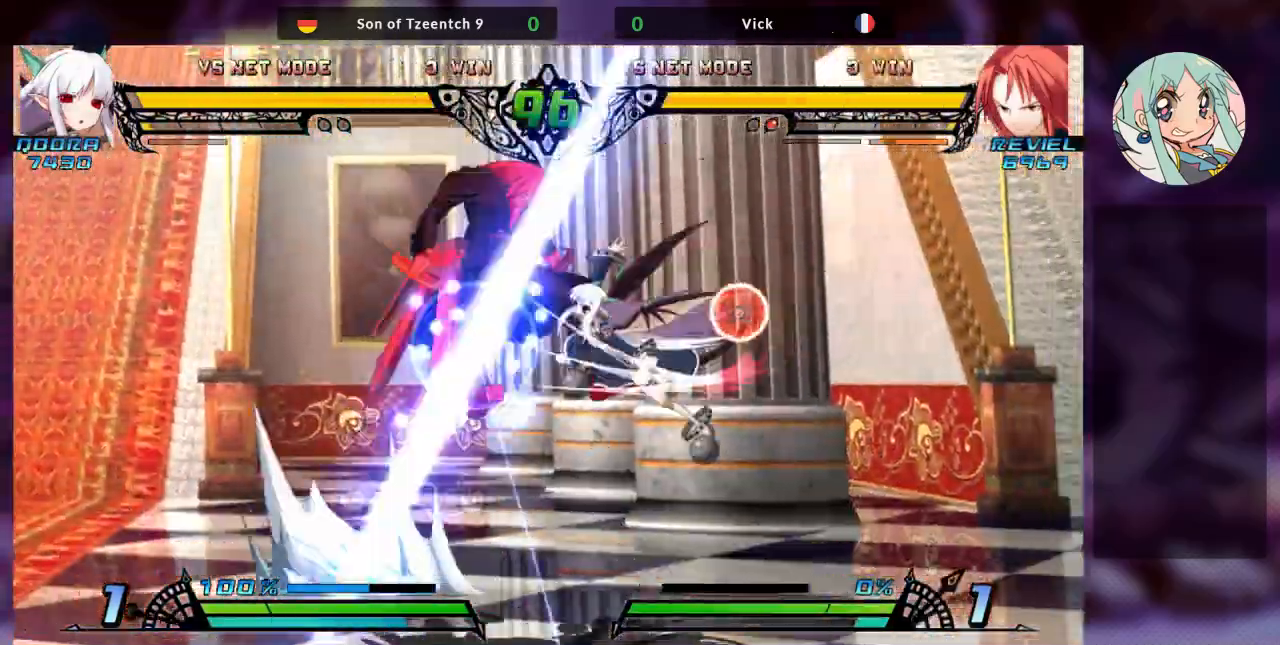
{"dt_ms": 500, "buttons": [], "left_stick": "right"}
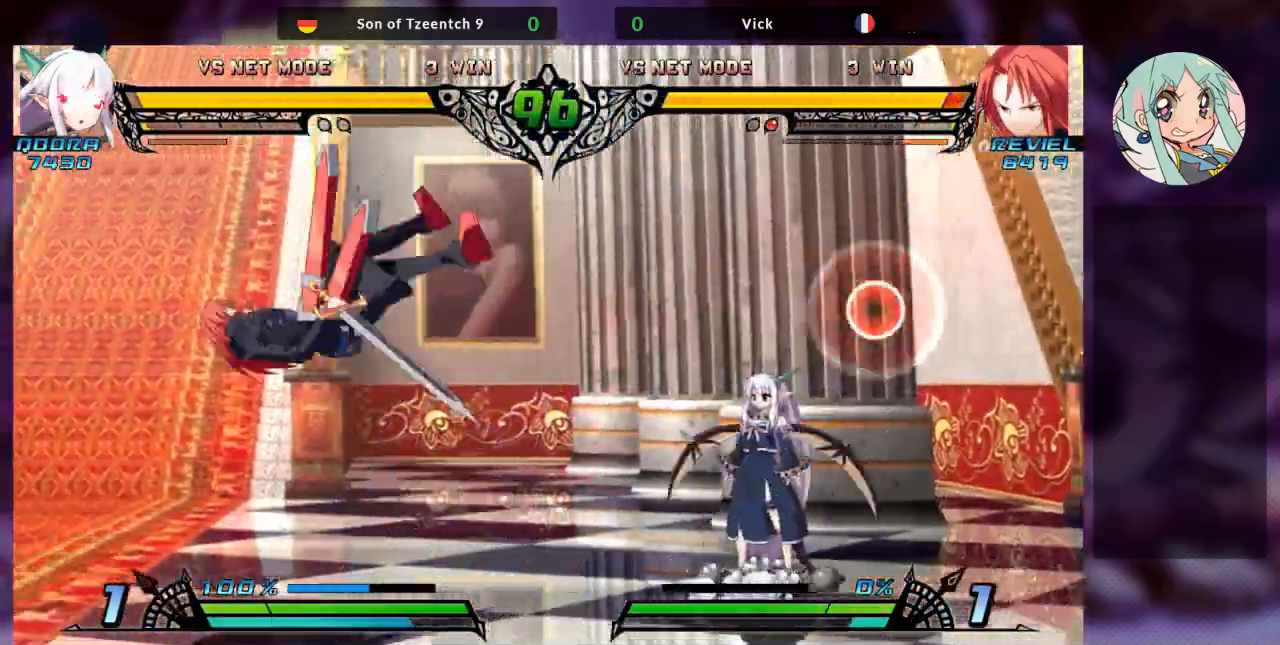
{"dt_ms": 500, "buttons": [], "left_stick": "left", "events": [[67, "SQUARE", "down"], [167, "SQUARE", "up"], [200, "TRIANGLE", "down"], [300, "SQUARE", "down"], [300, "left_stick", "left"], [333, "TRIANGLE", "up"], [400, "SQUARE", "up"]]}
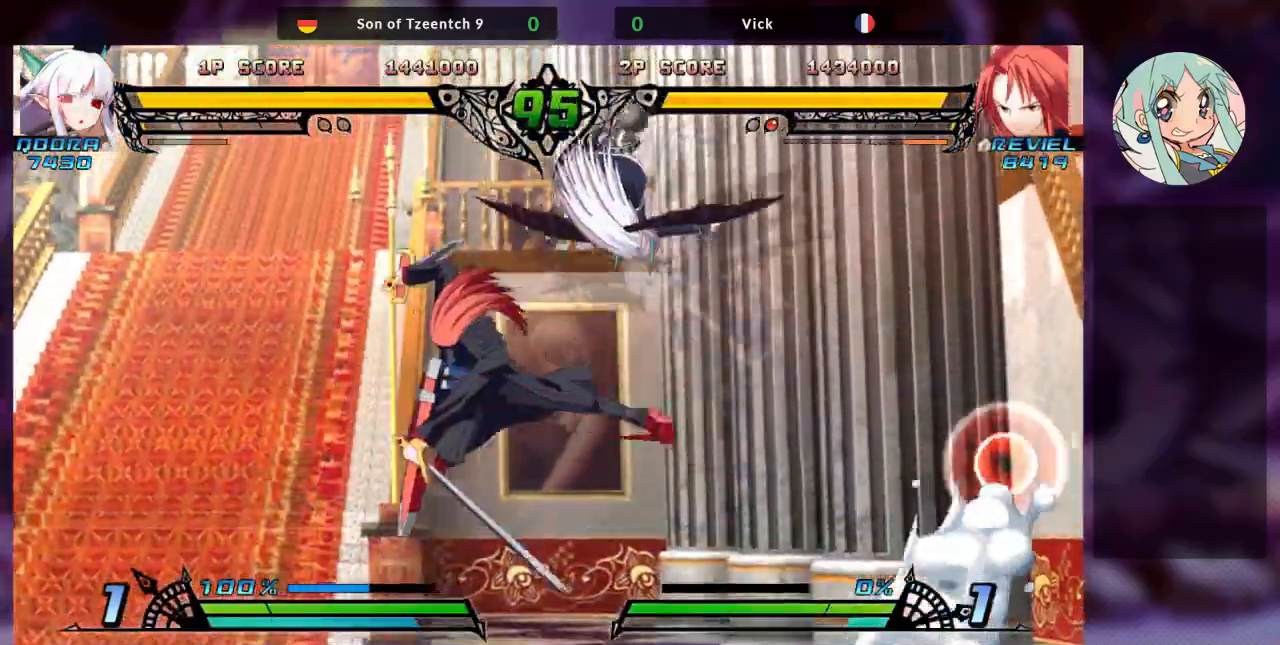
{"dt_ms": 500, "buttons": [], "left_stick": "right", "events": [[300, "left_stick", "right"], [400, "SQUARE", "down"], [467, "SQUARE", "up"]]}
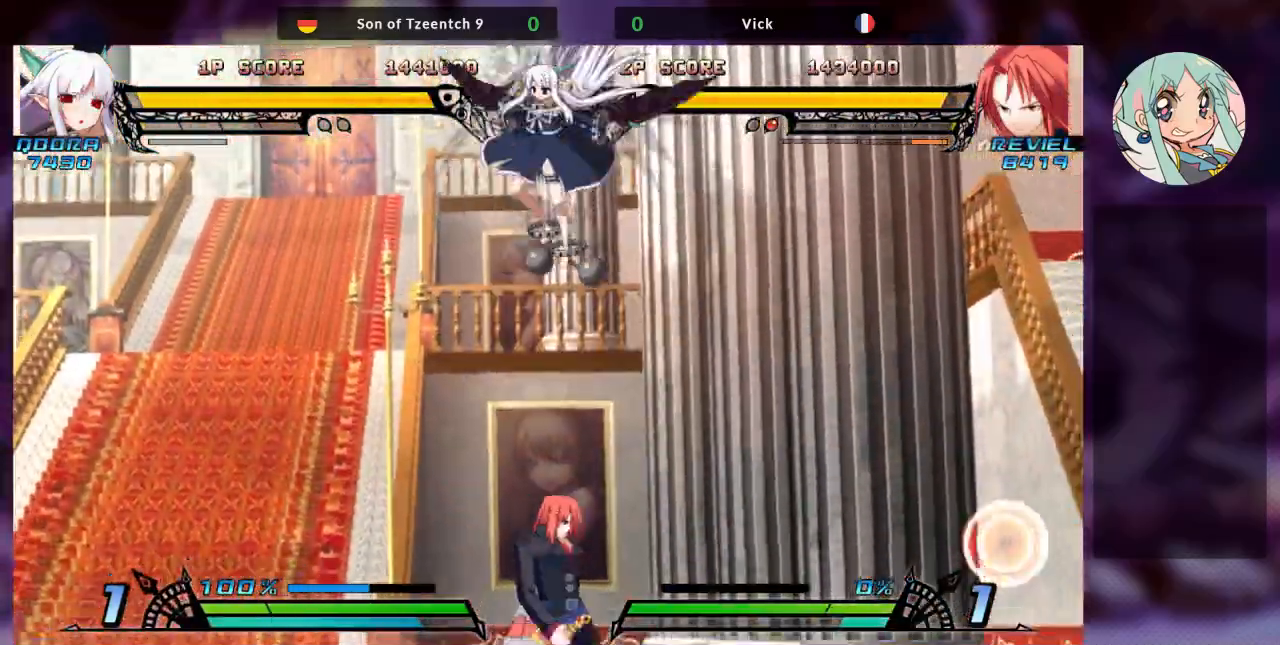
{"dt_ms": 500, "buttons": ["SQUARE"], "left_stick": "down-right", "events": [[333, "SQUARE", "down"], [400, "left_stick", "down-right"], [433, "SQUARE", "up"], [500, "SQUARE", "down"]]}
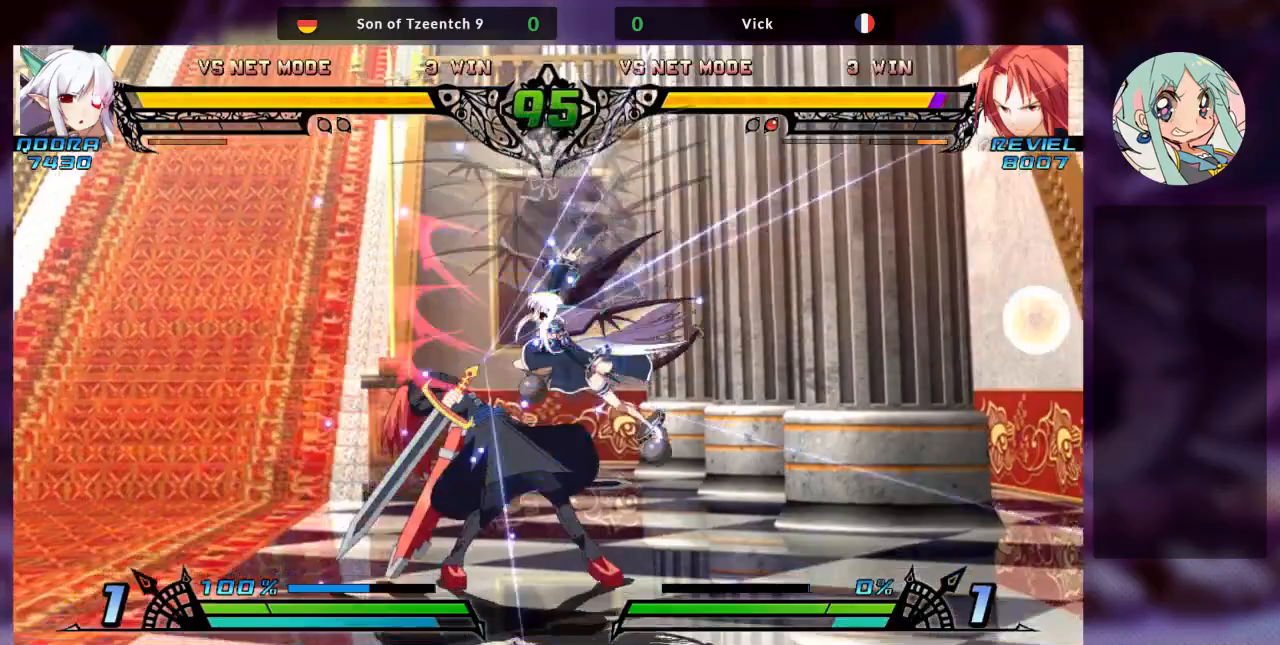
{"dt_ms": 500, "buttons": [], "left_stick": "down-left"}
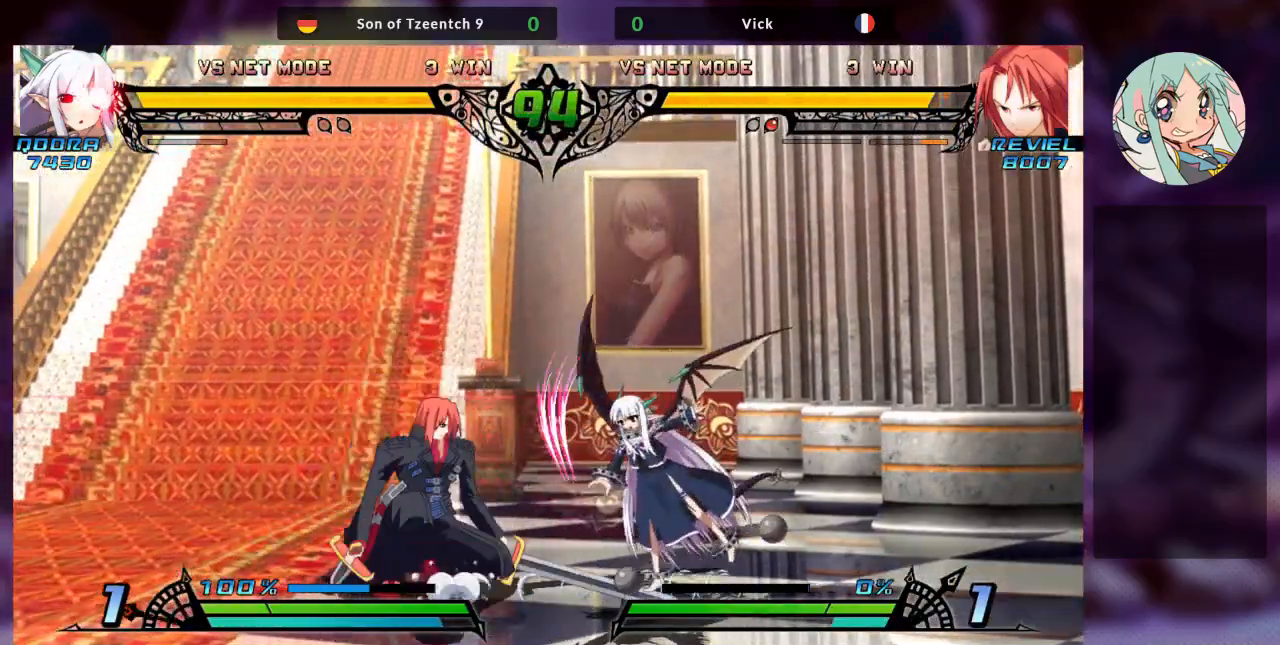
{"dt_ms": 500, "buttons": [], "left_stick": "down-left", "events": []}
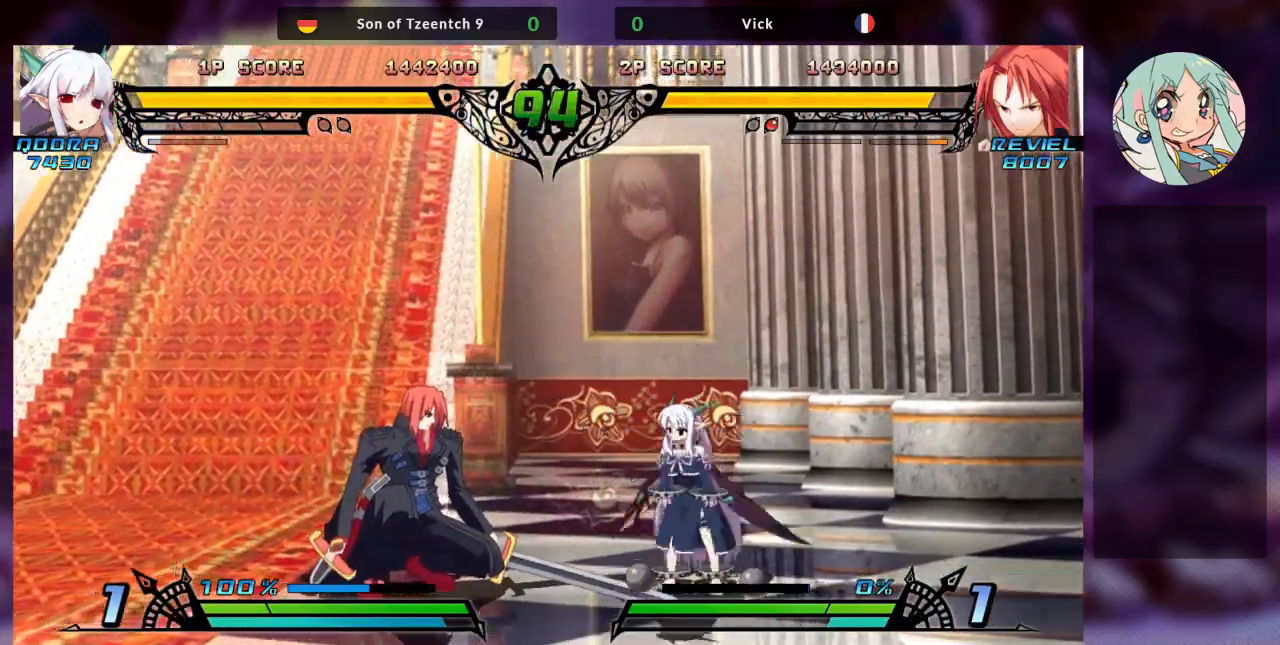
{"dt_ms": 1000, "buttons": [], "left_stick": "center"}
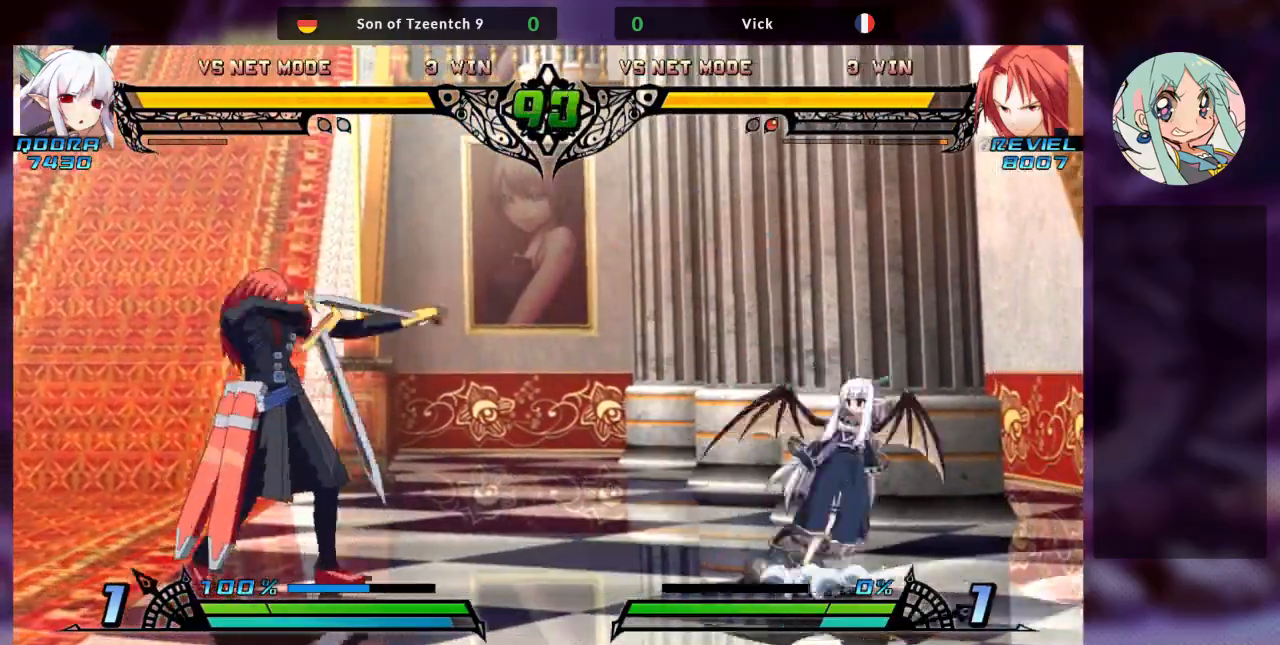
{"dt_ms": 500, "buttons": [], "left_stick": "left", "events": [[133, "left_stick", "left"]]}
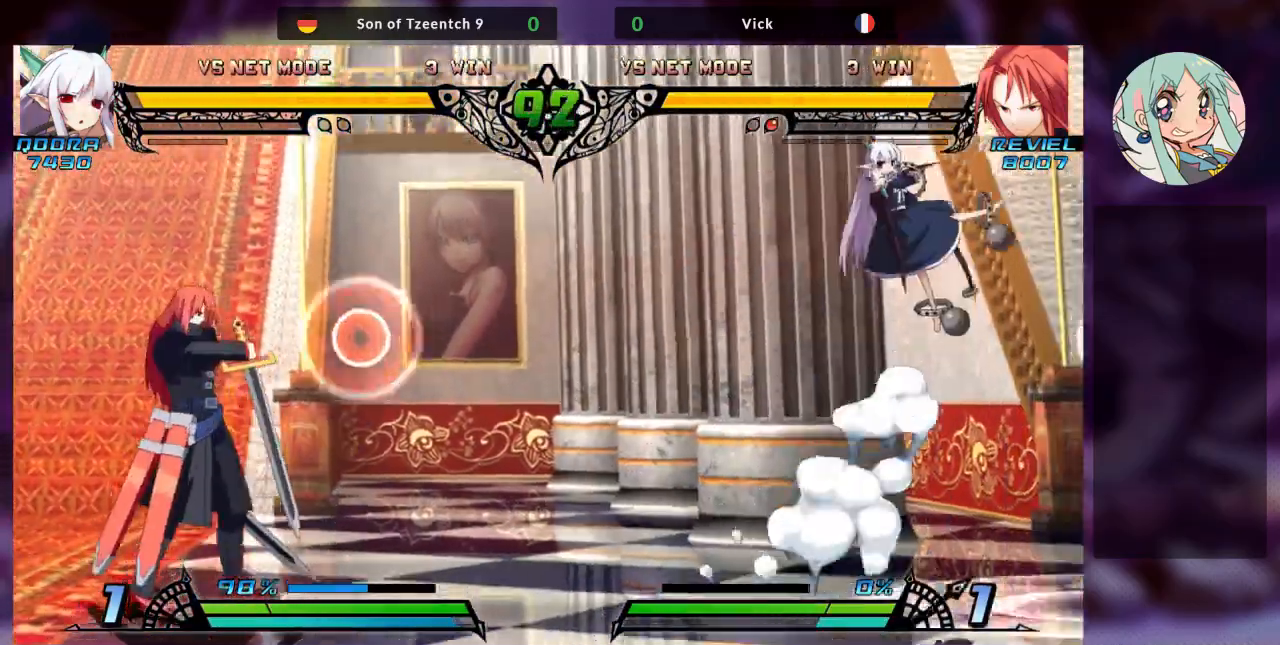
{"dt_ms": 500, "buttons": ["TRIANGLE"], "left_stick": "right", "events": [[367, "left_stick", "down"], [433, "left_stick", "right"], [500, "TRIANGLE", "down"]]}
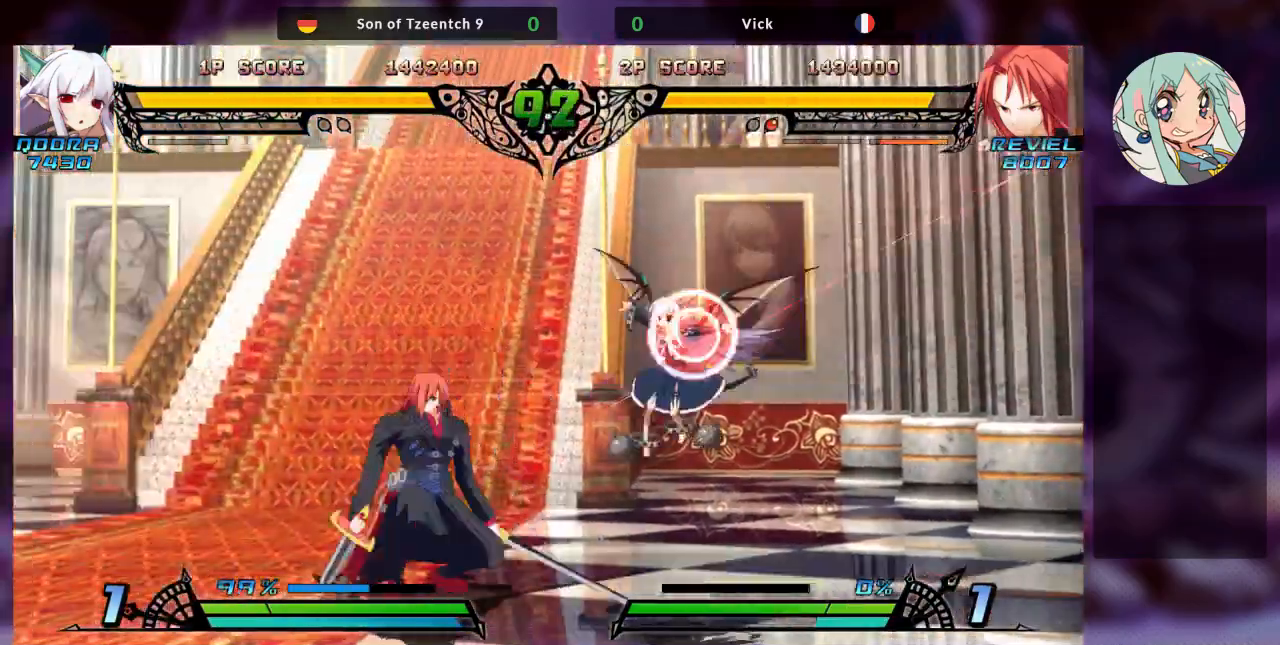
{"dt_ms": 500, "buttons": [], "left_stick": "down-left", "events": [[67, "TRIANGLE", "up"], [67, "left_stick", "center"], [200, "left_stick", "left"], [300, "left_stick", "down-left"]]}
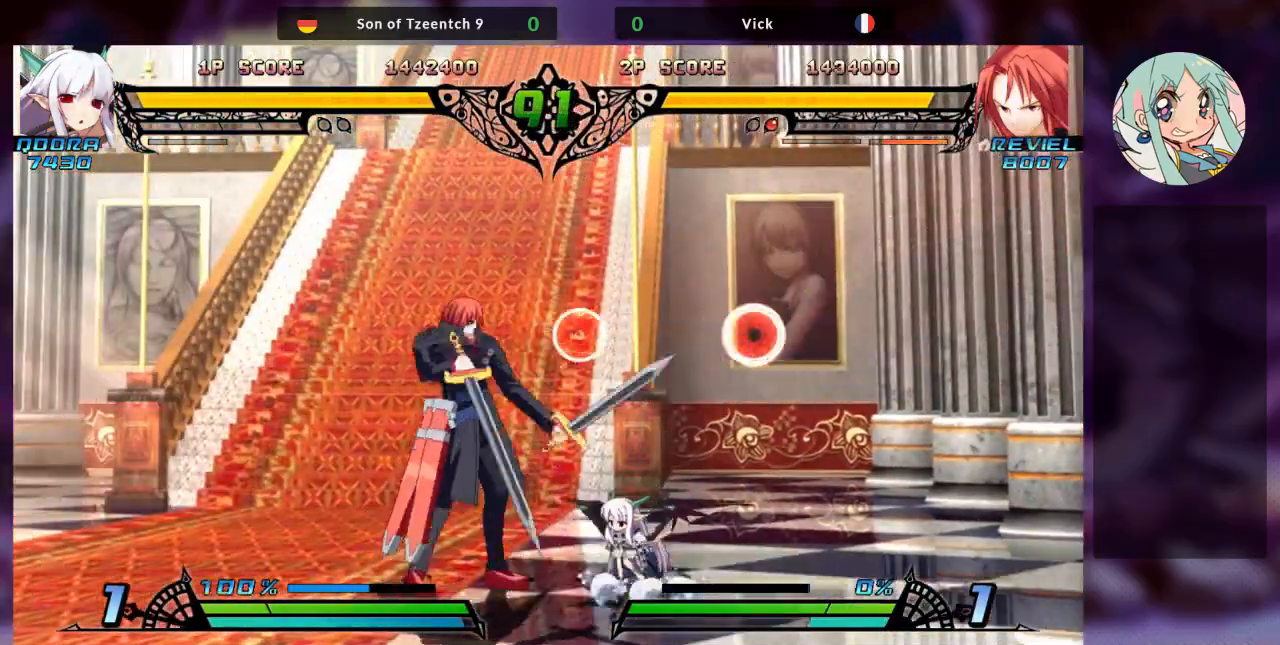
{"dt_ms": 500, "buttons": ["TRIANGLE"], "left_stick": "down-left", "events": [[233, "SQUARE", "down"], [367, "SQUARE", "up"], [400, "TRIANGLE", "down"]]}
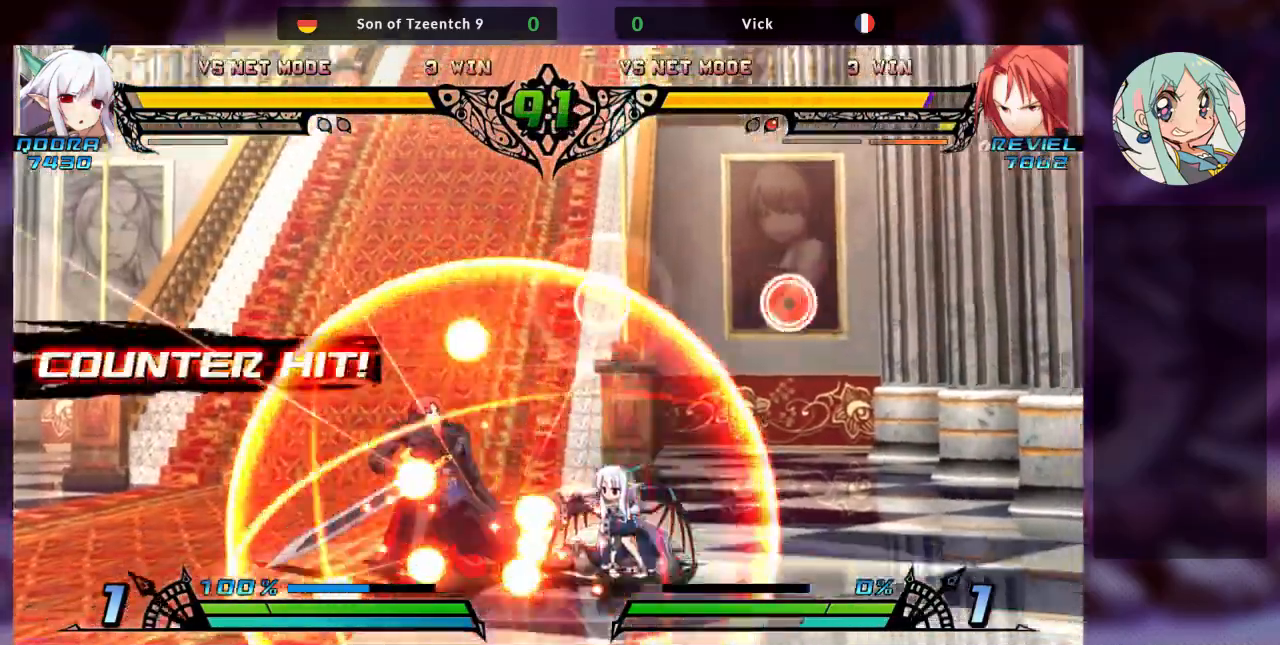
{"dt_ms": 500, "buttons": [], "left_stick": "left", "events": [[33, "TRIANGLE", "up"], [100, "left_stick", "center"], [133, "R1", "down"], [233, "R1", "up"], [367, "left_stick", "left"]]}
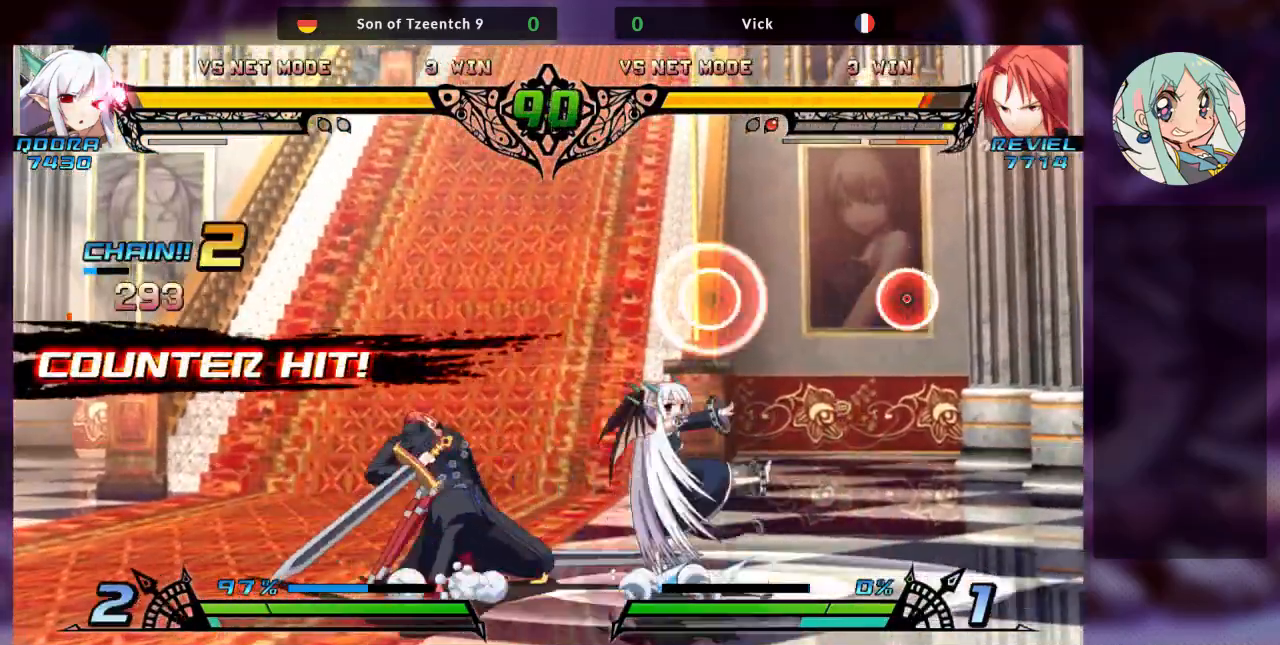
{"dt_ms": 500, "buttons": [], "left_stick": "left", "events": []}
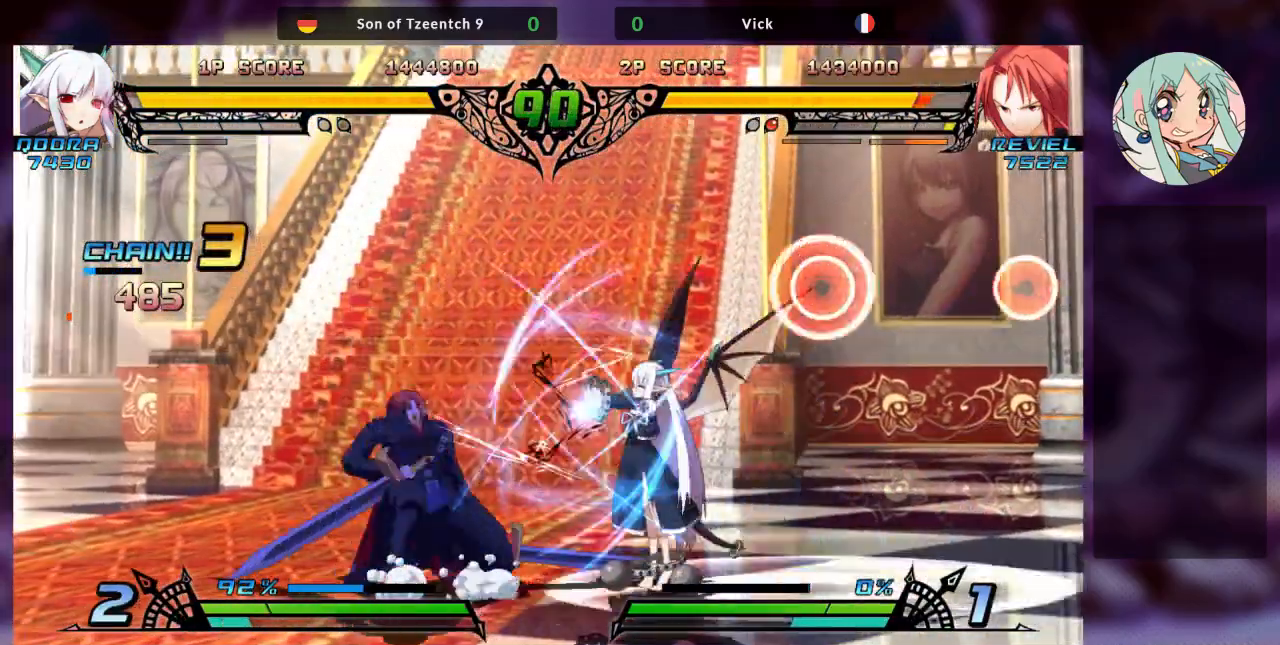
{"dt_ms": 500, "buttons": ["R2"], "left_stick": "center", "events": [[267, "R2", "down"], [500, "left_stick", "center"]]}
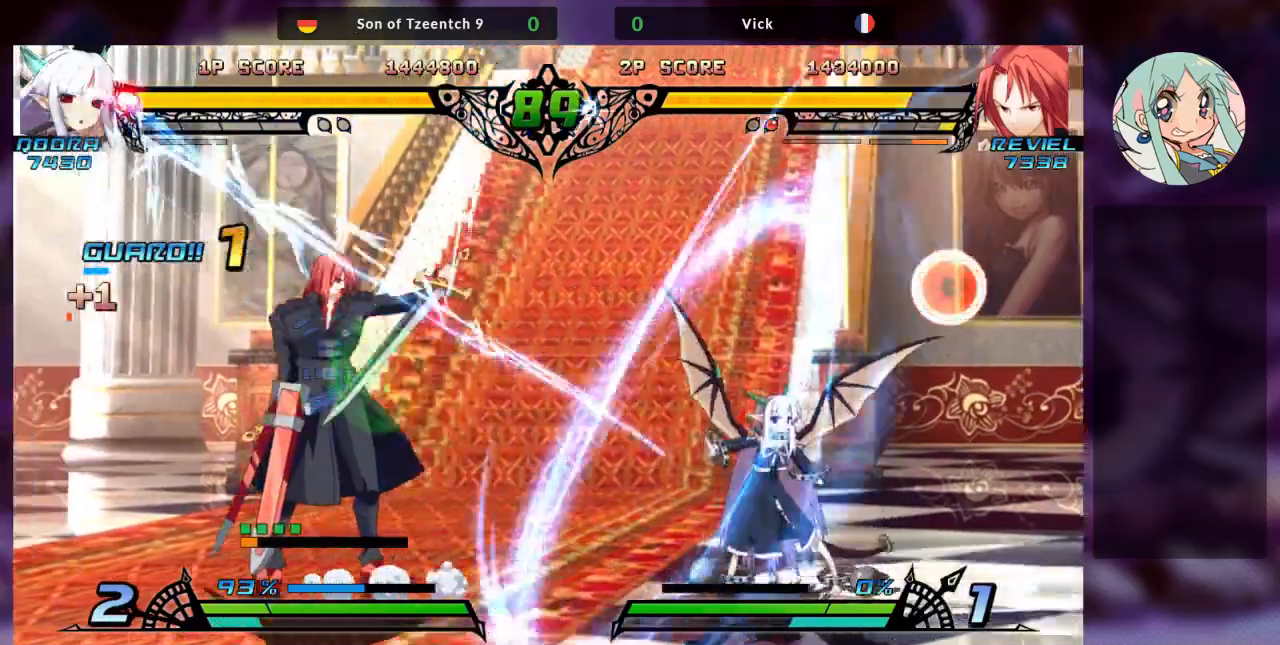
{"dt_ms": 500, "buttons": [], "left_stick": "center"}